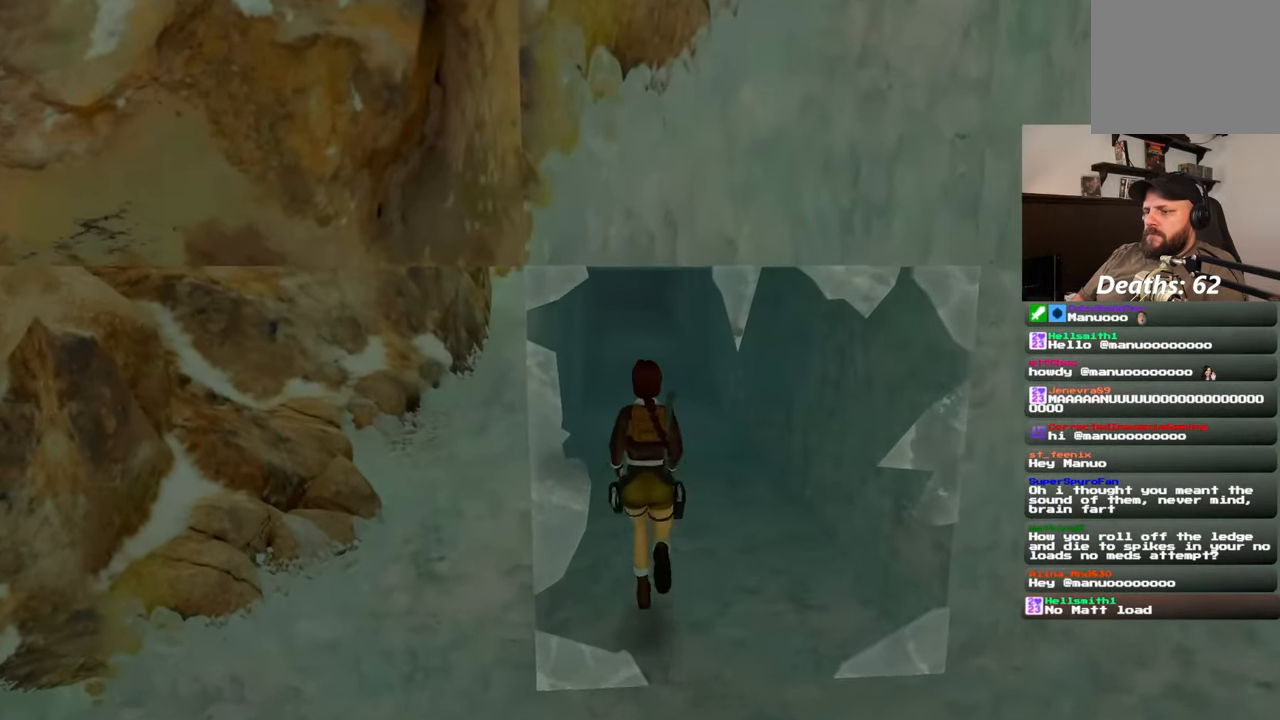
Gameplay with a controller (PlayStation layout); each line is a JSON object with the inputs held at the frame after it. "events" lists button and stick changes between this image and that frame as [ms after this image, input, new state], when the widget could be followed in between. Not read: L3 R2 R3 START.
{"buttons": [], "left_stick": "up", "right_stick": "center", "events": [[167, "right_stick", "up"], [283, "right_stick", "center"]]}
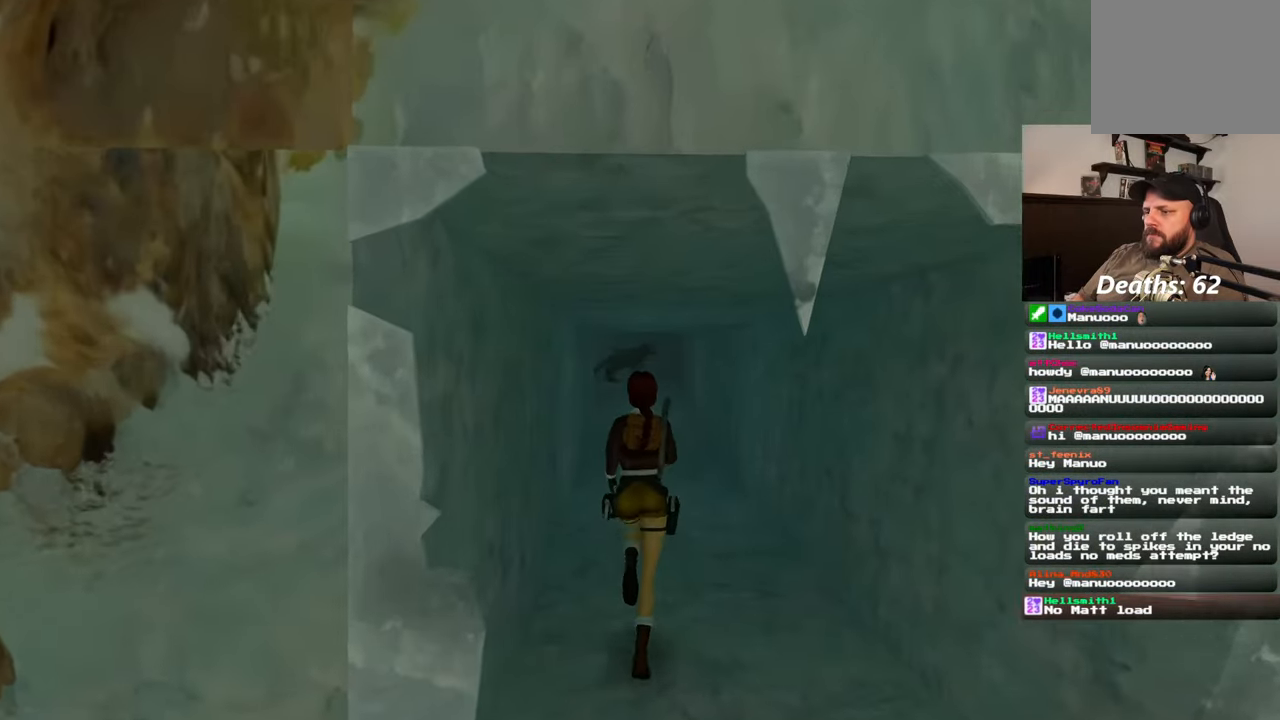
{"buttons": ["L2"], "left_stick": "up", "right_stick": "center", "events": [[200, "L2", "down"]]}
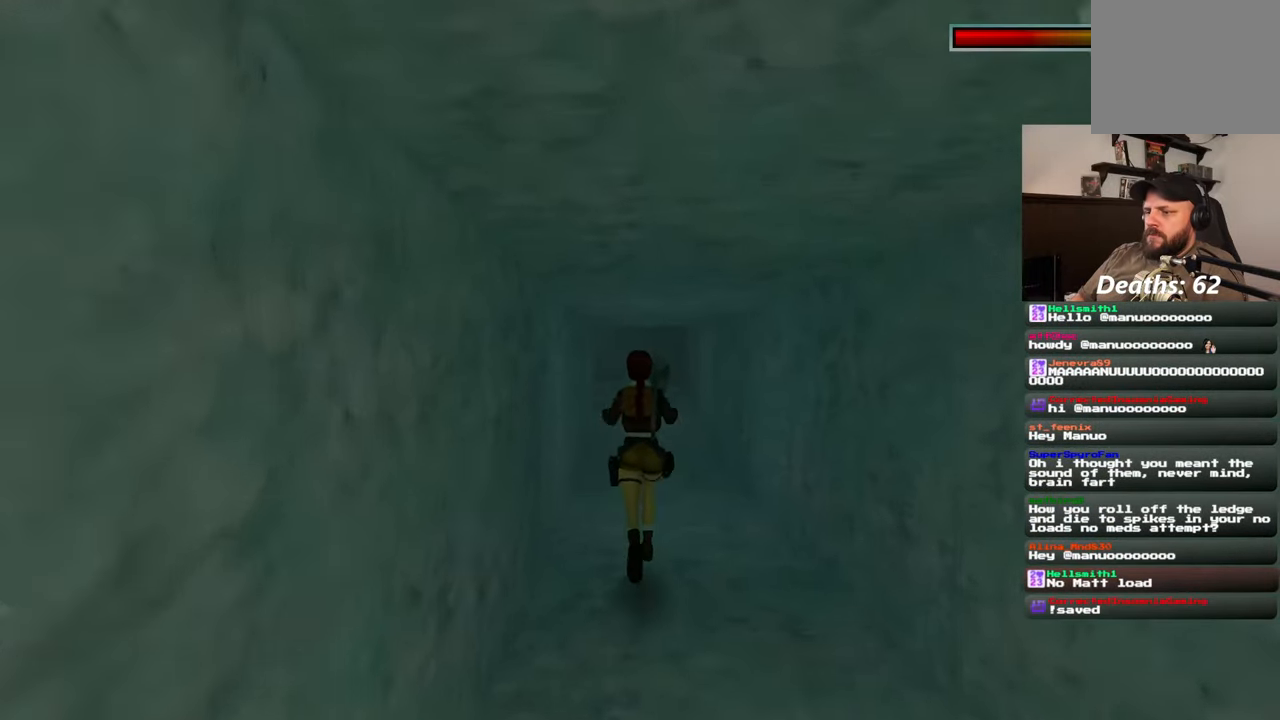
{"buttons": ["L2"], "left_stick": "center", "right_stick": "center", "events": [[17, "left_stick", "center"]]}
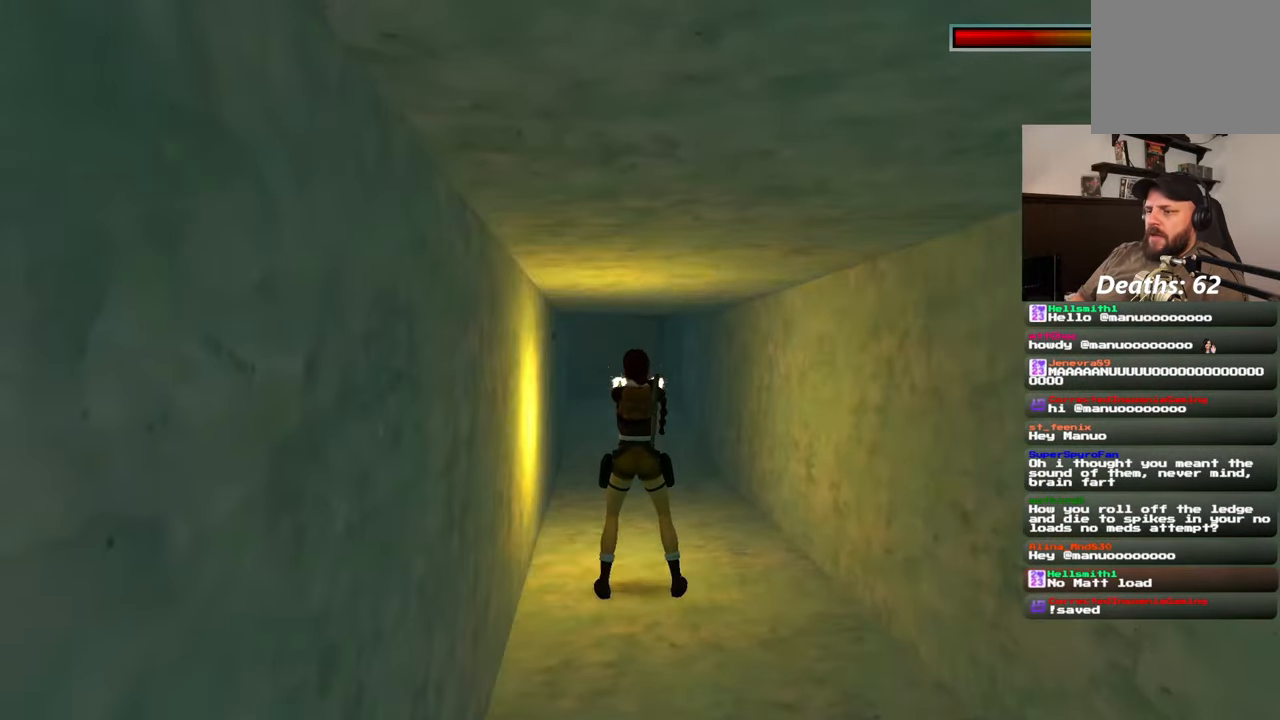
{"buttons": ["L2"], "left_stick": "down", "right_stick": "center", "events": [[217, "left_stick", "down"]]}